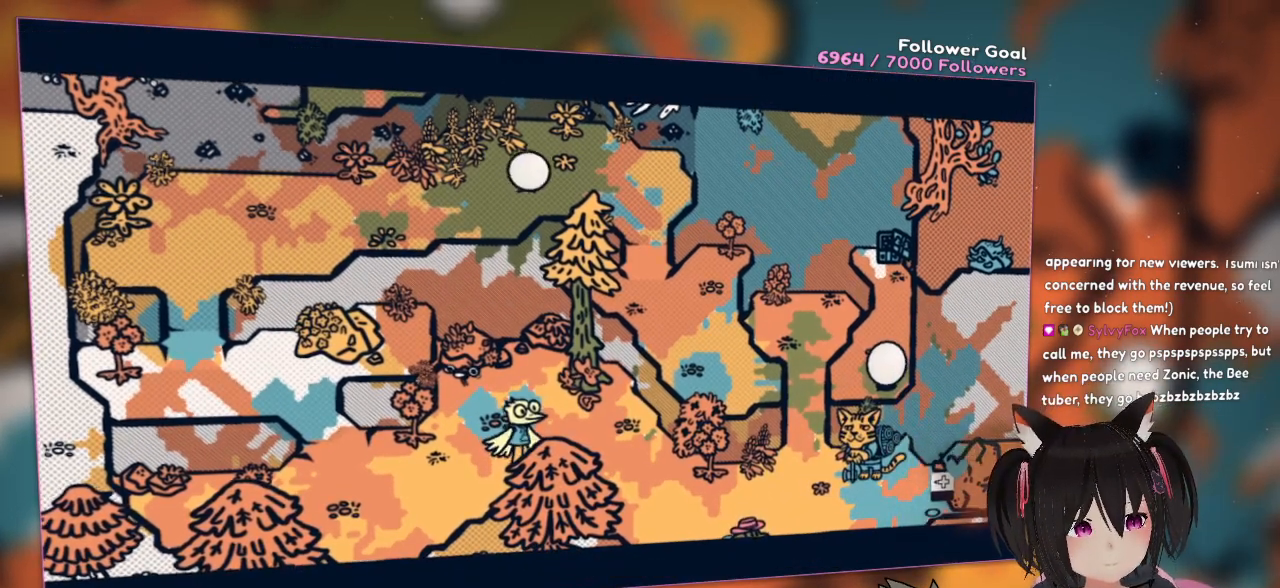
Gameplay with a controller (Nintendo layout); each line is a JSON object with the inputs held at the frame after it. "events" lists button and stick changes between this image and that frame as [ms after this image, input, new state], when the widget could be followed in between. Not read: L1 L2 R1.
{"buttons": [], "left_stick": "center", "right_stick": "center", "events": []}
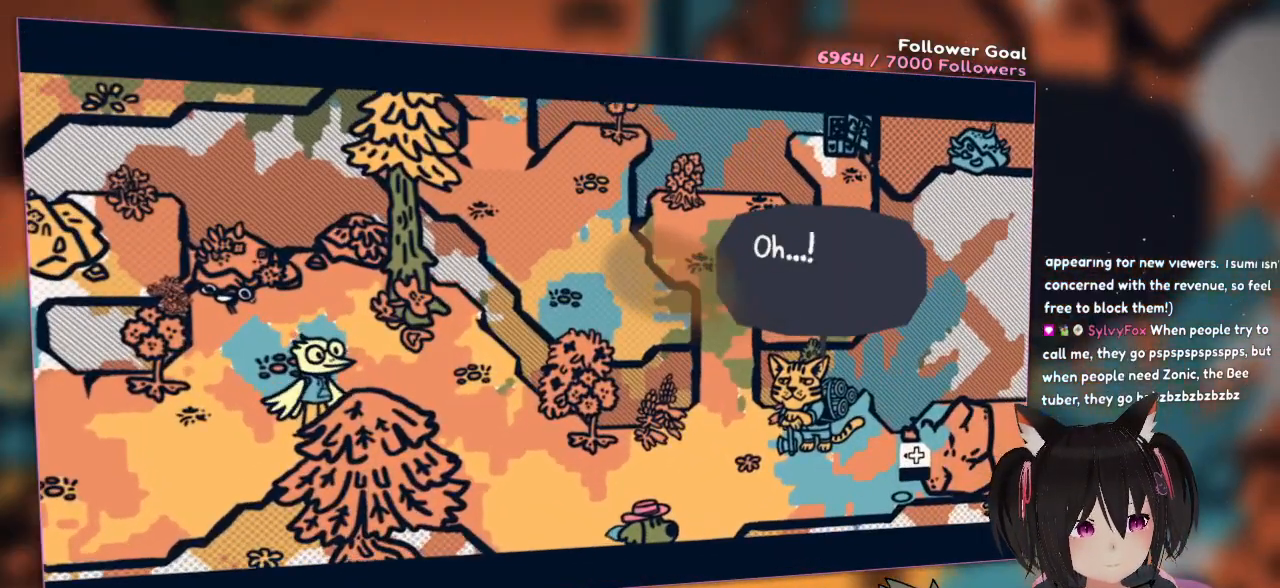
{"buttons": [], "left_stick": "center", "right_stick": "center", "events": []}
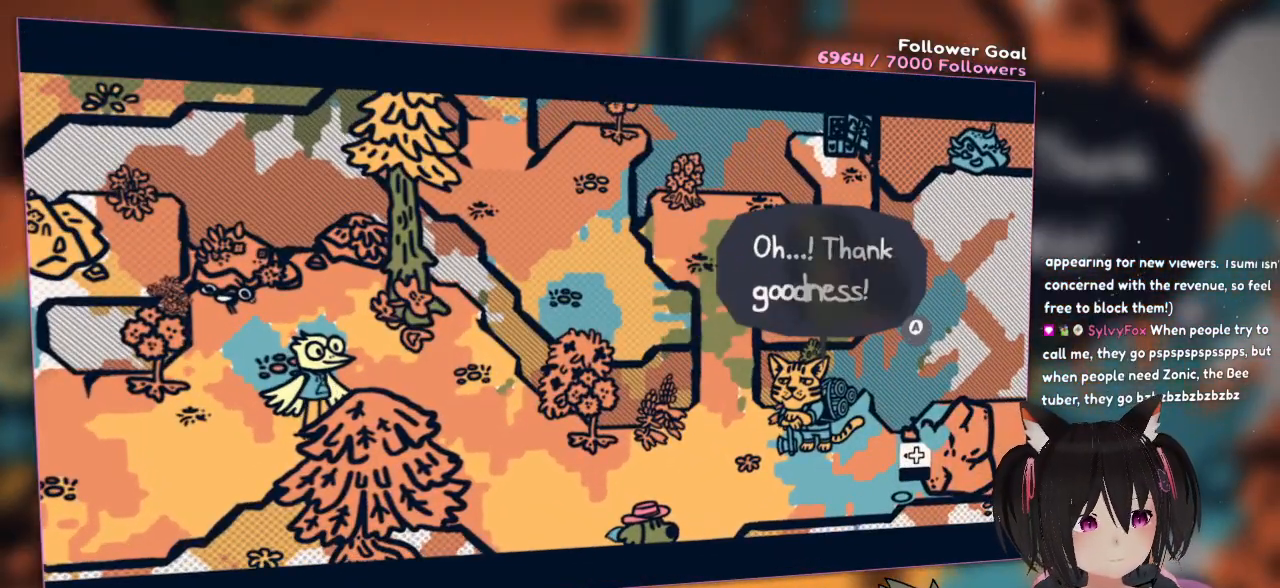
{"buttons": [], "left_stick": "center", "right_stick": "center", "events": []}
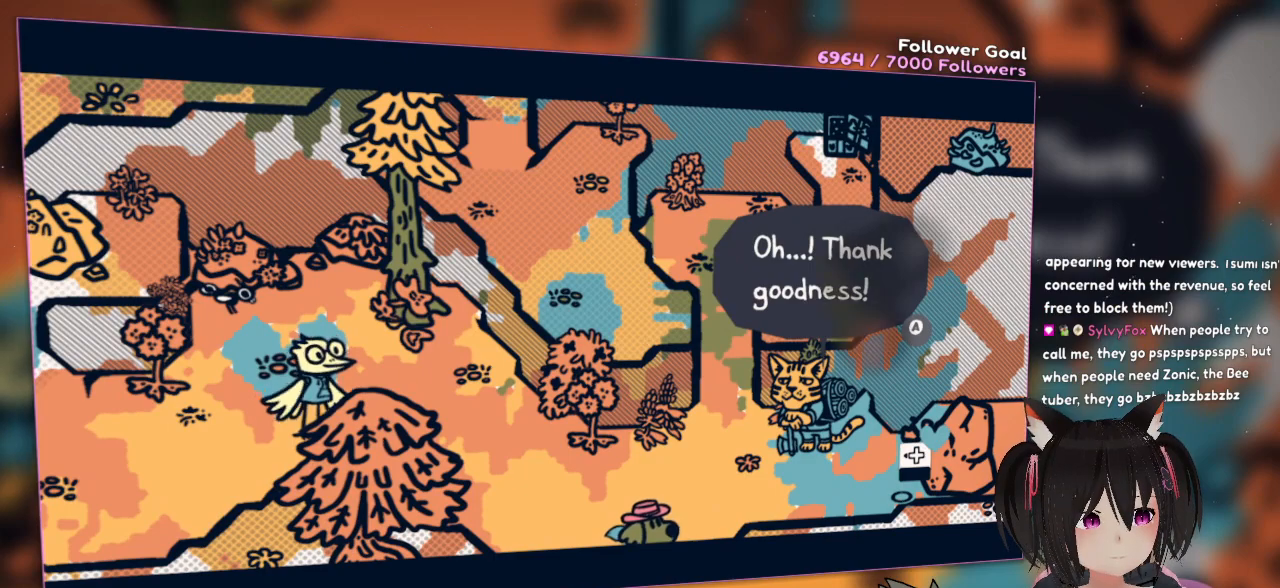
{"buttons": [], "left_stick": "center", "right_stick": "center", "events": [[267, "B", "down"], [317, "B", "up"]]}
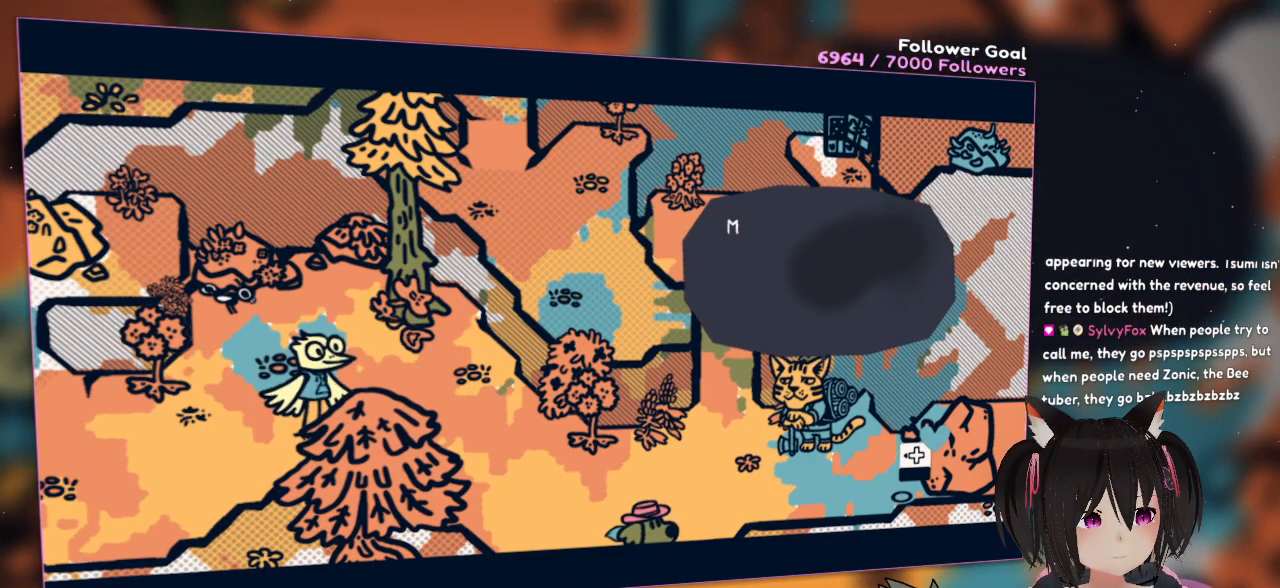
{"buttons": [], "left_stick": "center", "right_stick": "center", "events": []}
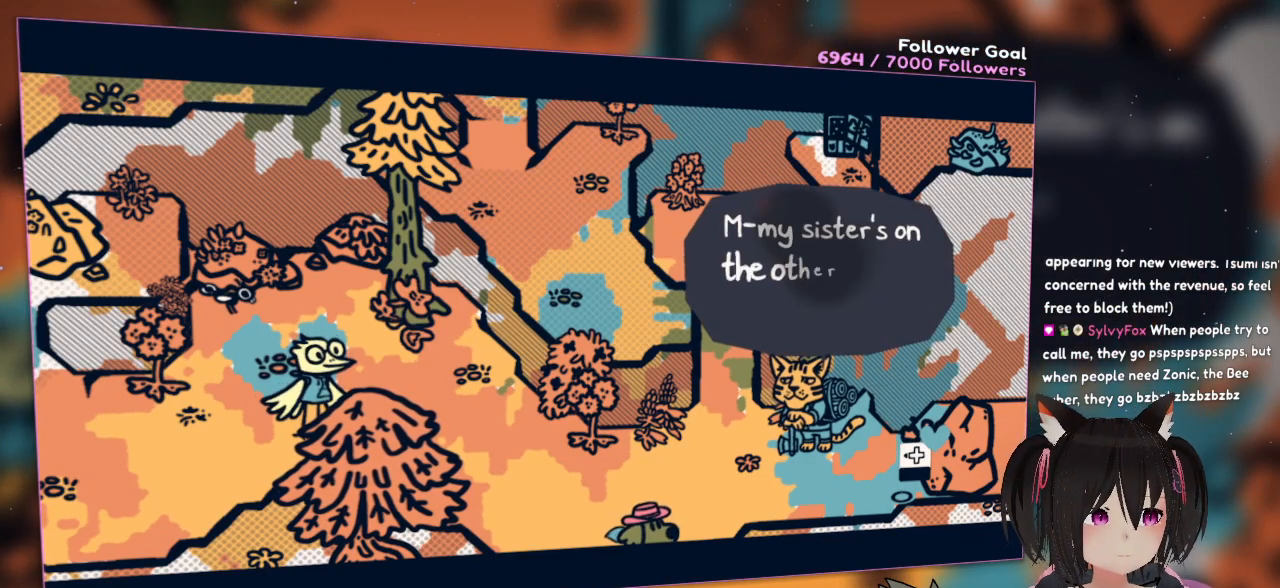
{"buttons": [], "left_stick": "center", "right_stick": "center", "events": []}
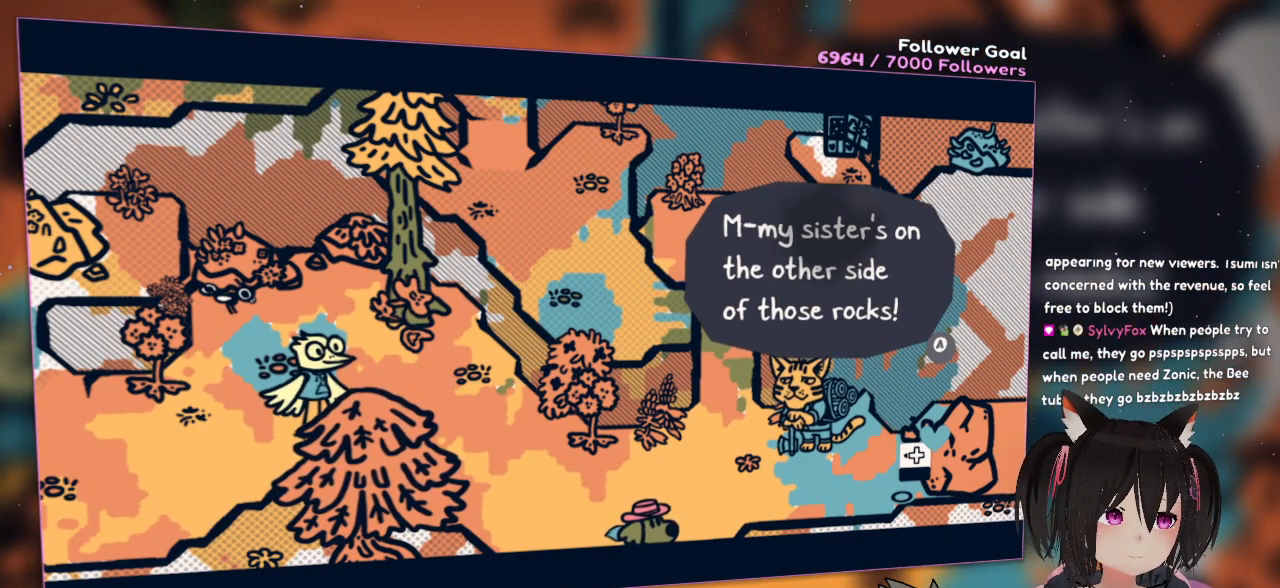
{"buttons": [], "left_stick": "center", "right_stick": "center", "events": []}
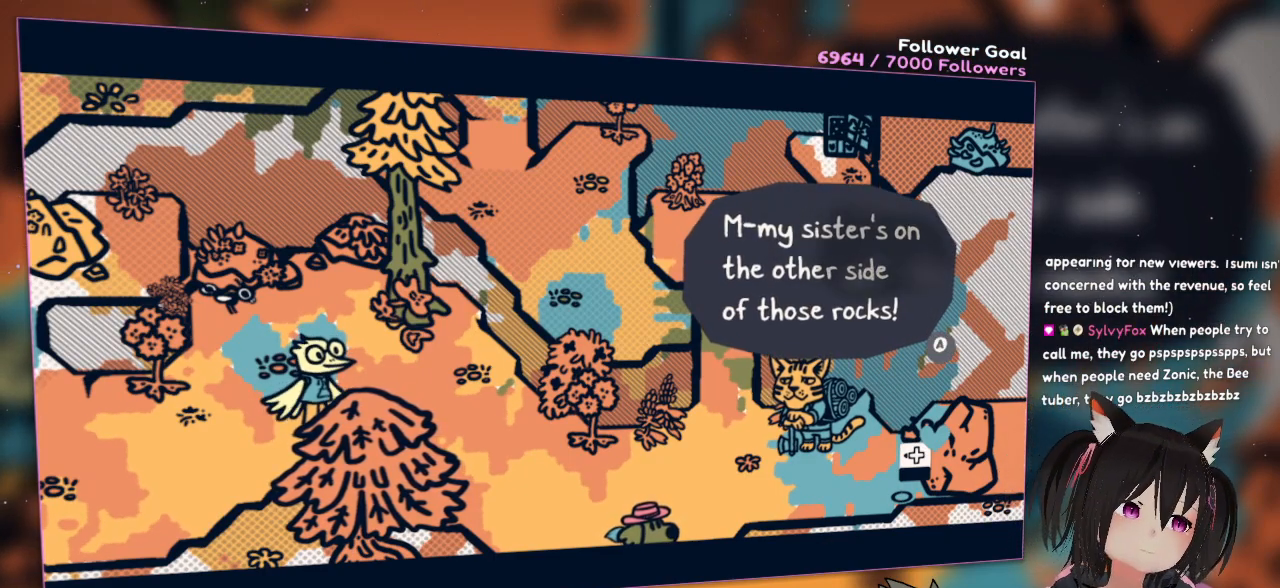
{"buttons": [], "left_stick": "center", "right_stick": "center", "events": [[183, "B", "down"], [300, "B", "up"]]}
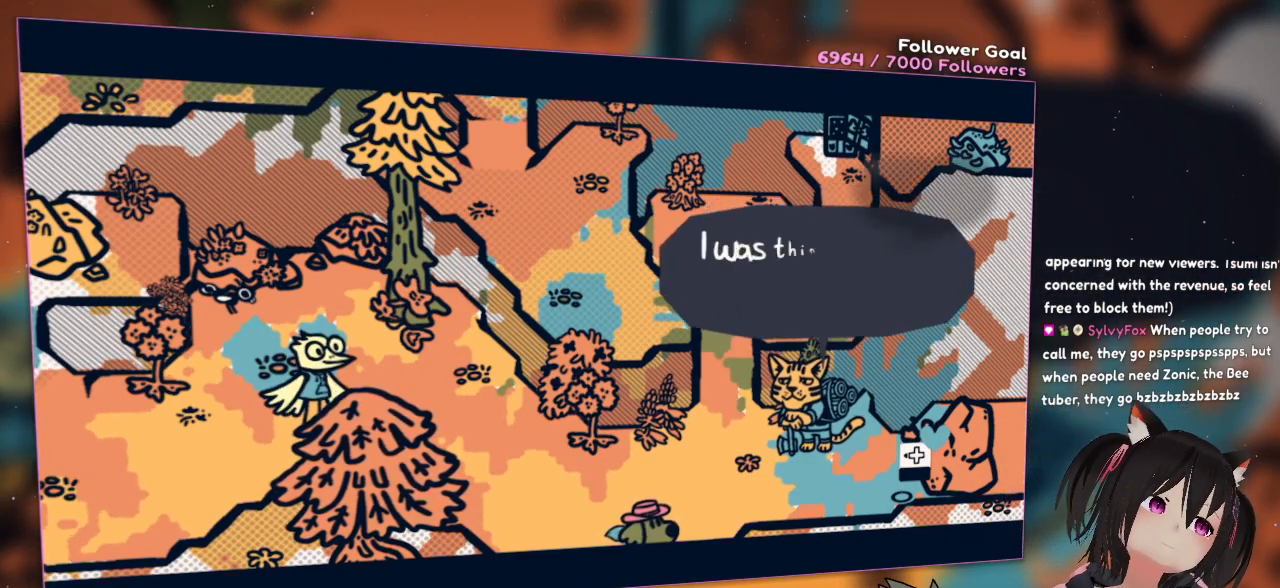
{"buttons": [], "left_stick": "center", "right_stick": "center", "events": []}
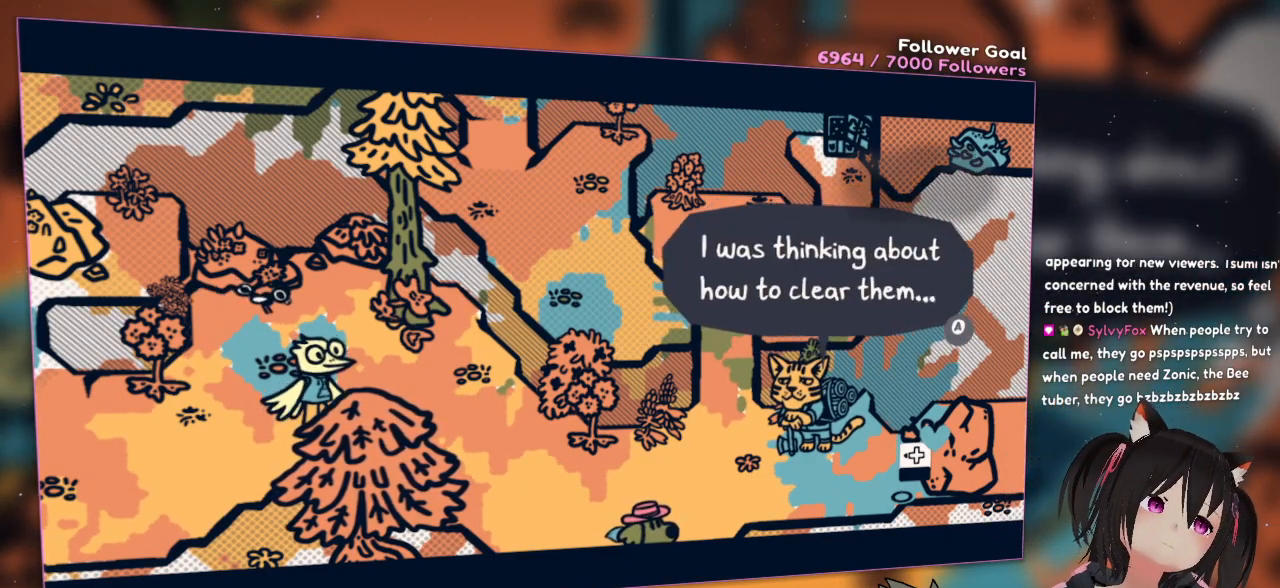
{"buttons": [], "left_stick": "center", "right_stick": "center", "events": []}
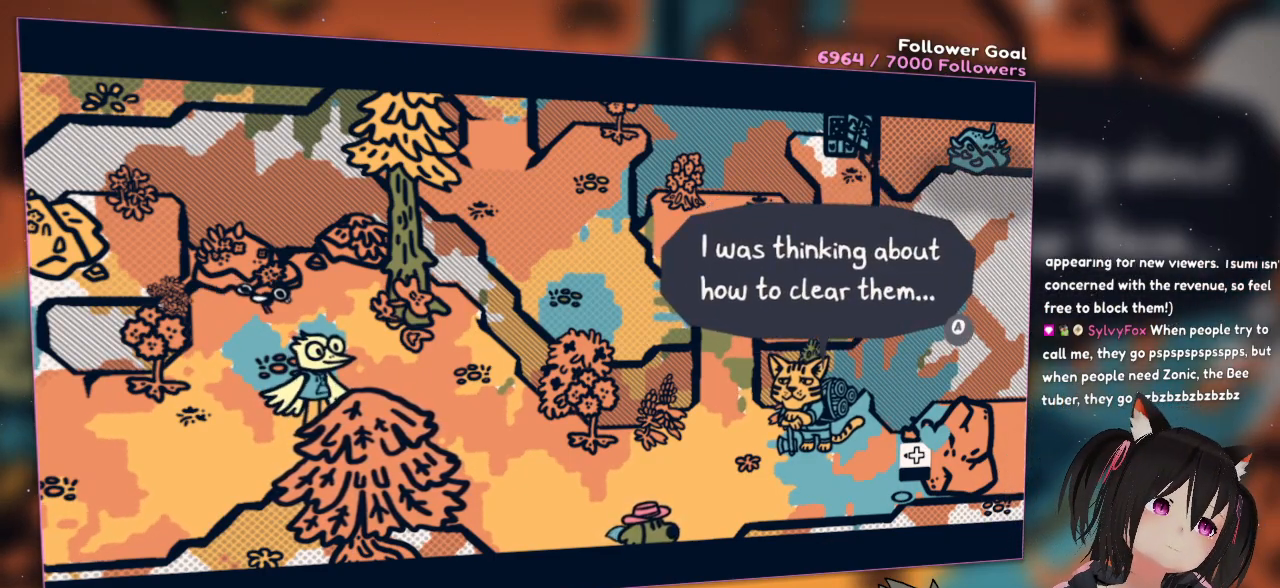
{"buttons": [], "left_stick": "center", "right_stick": "center", "events": [[450, "B", "down"], [483, "B", "up"]]}
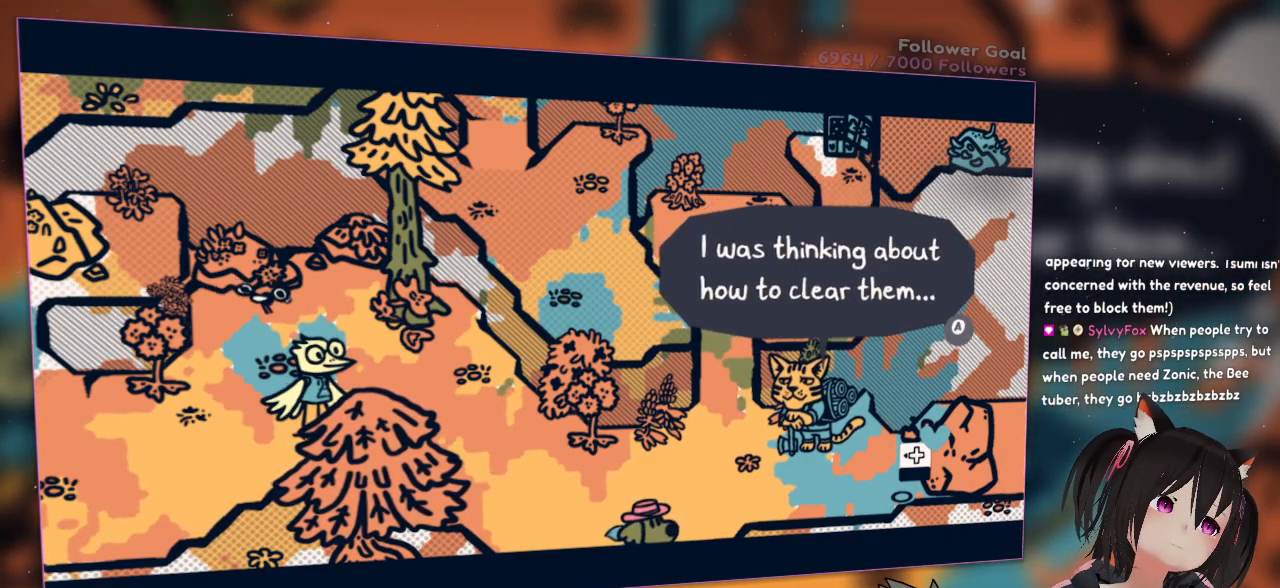
{"buttons": ["B"], "left_stick": "center", "right_stick": "center", "events": [[383, "B", "down"]]}
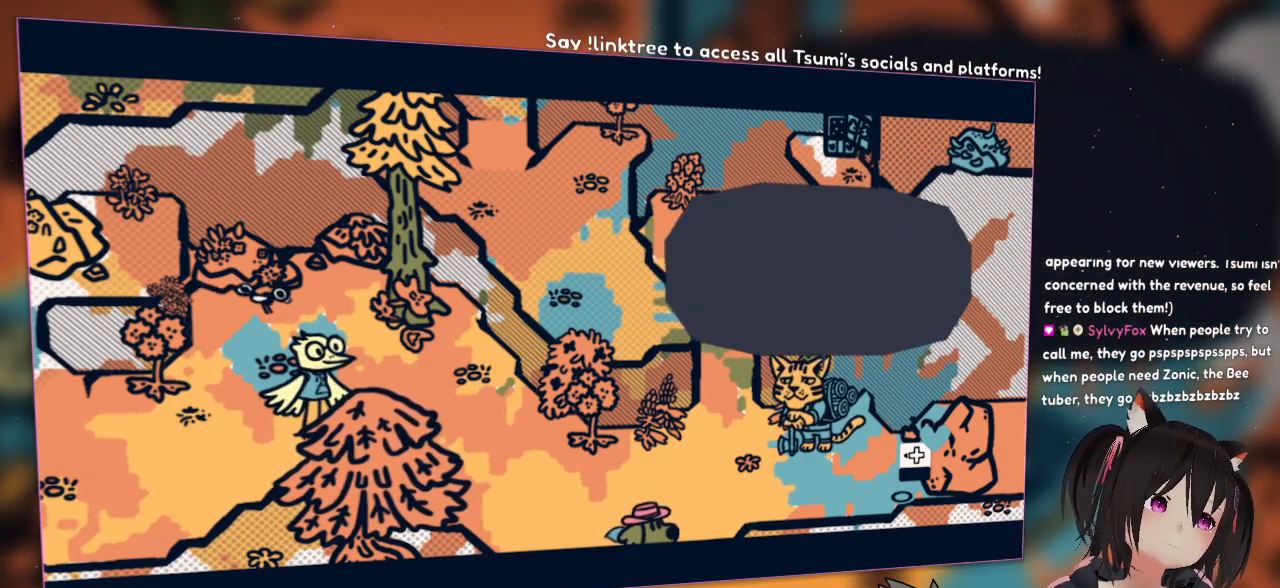
{"buttons": [], "left_stick": "center", "right_stick": "center", "events": [[33, "B", "up"]]}
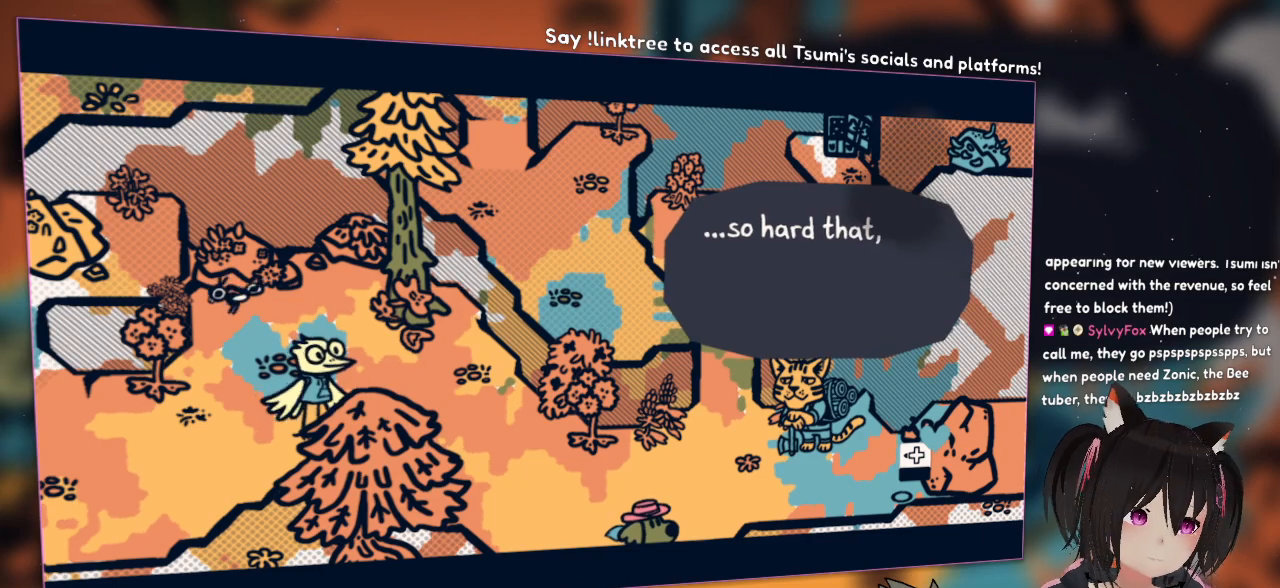
{"buttons": [], "left_stick": "center", "right_stick": "center", "events": []}
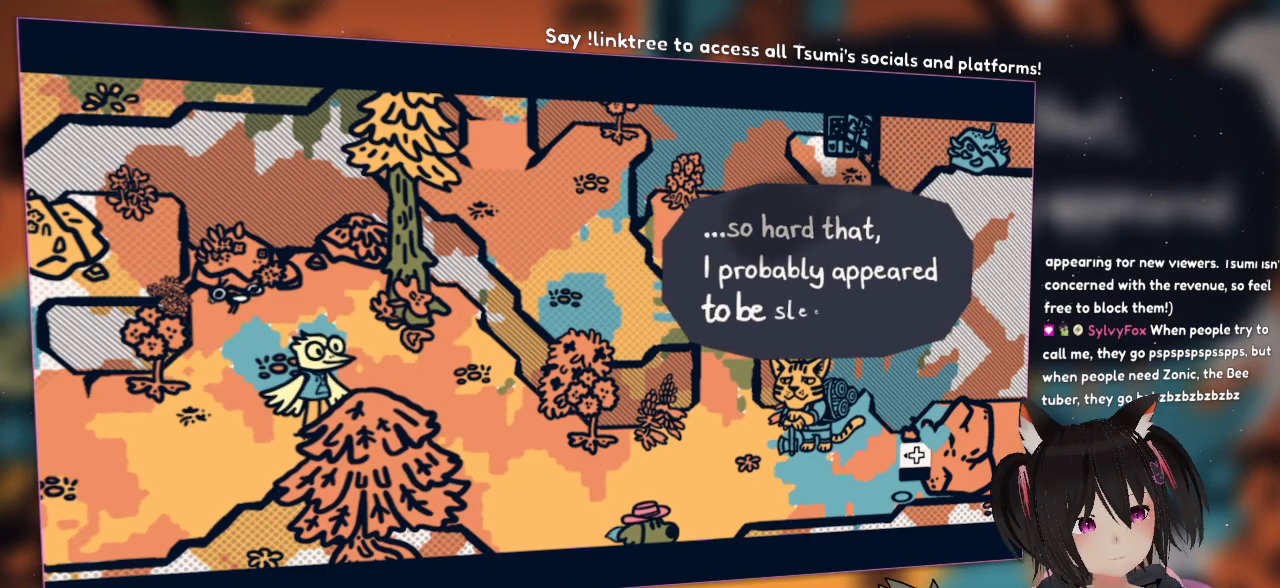
{"buttons": [], "left_stick": "center", "right_stick": "center", "events": []}
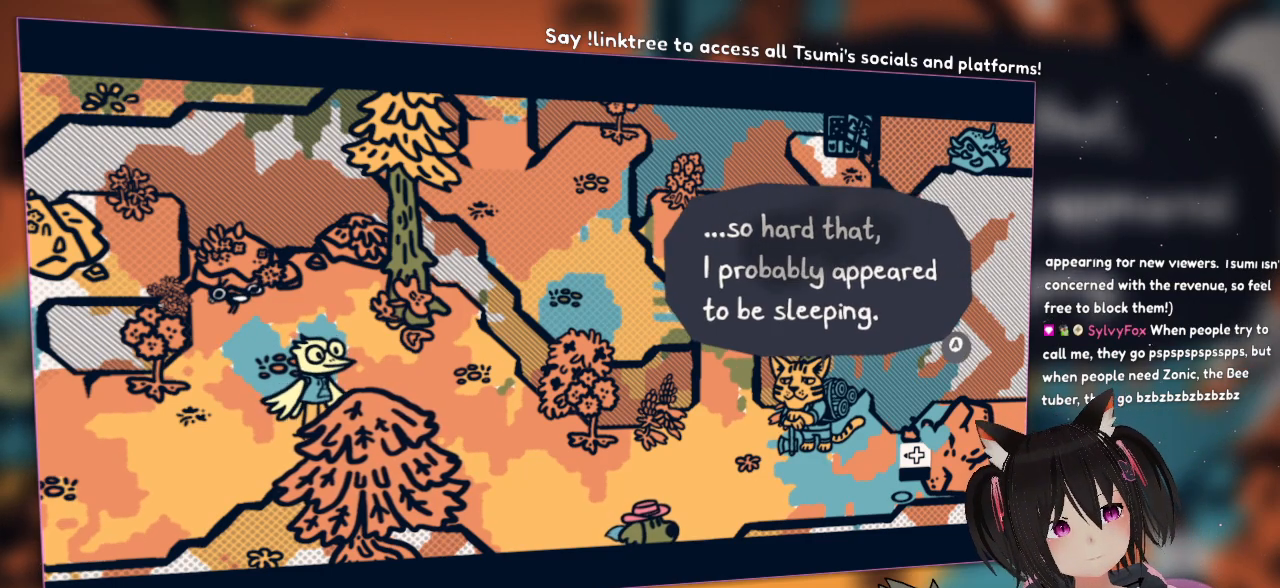
{"buttons": ["B"], "left_stick": "center", "right_stick": "center", "events": [[483, "B", "down"]]}
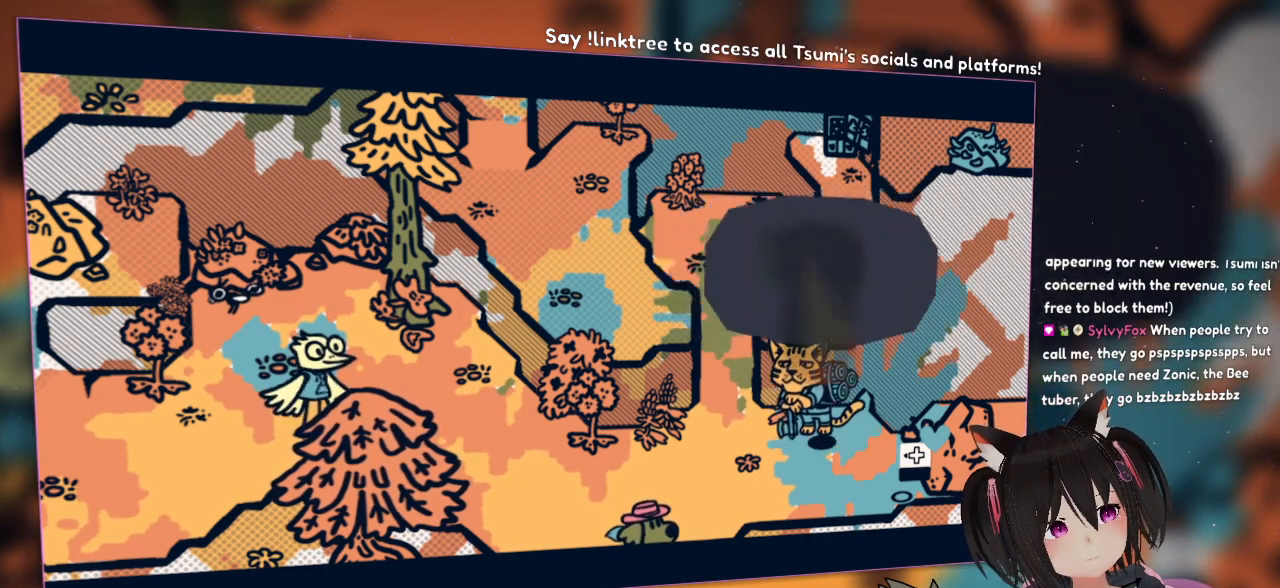
{"buttons": [], "left_stick": "center", "right_stick": "center", "events": [[67, "B", "up"]]}